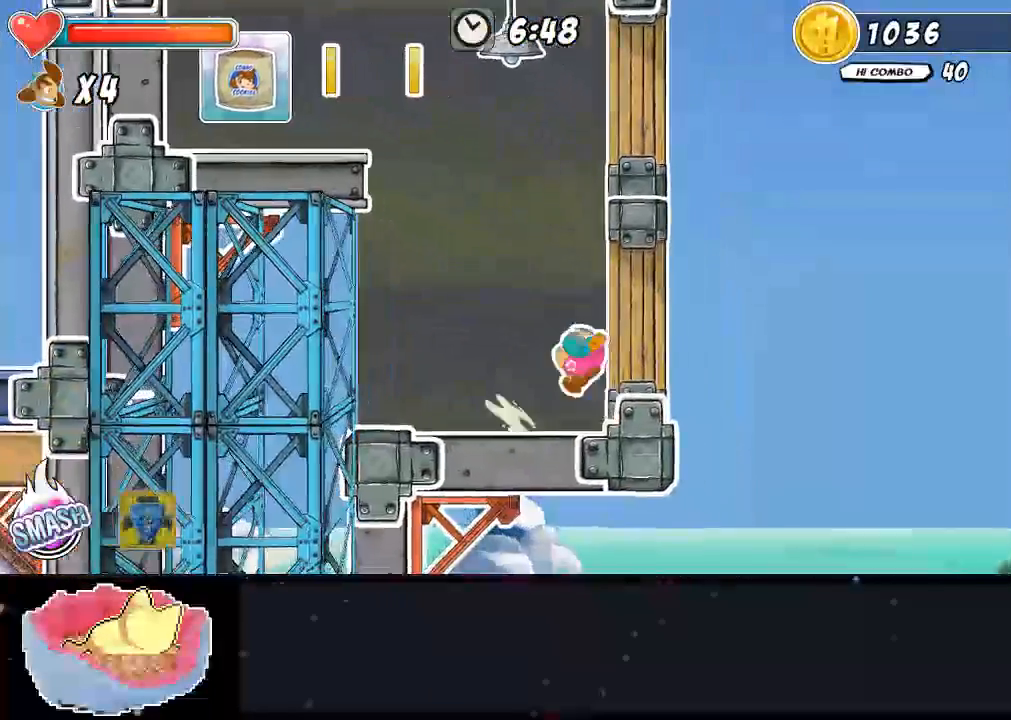
Gameplay with a controller (Xbox layout); each line is a JSON object with the inputs held at the frame after it. "events" lists button and stick changes between this image and that frame as [ms after this image, input, new state], when the widget could be followed in between. Not read: L3 R3.
{"buttons": ["A"], "left_stick": "right", "right_stick": "center", "events": [[67, "X", "down"], [167, "X", "up"], [467, "right_stick", "center"]]}
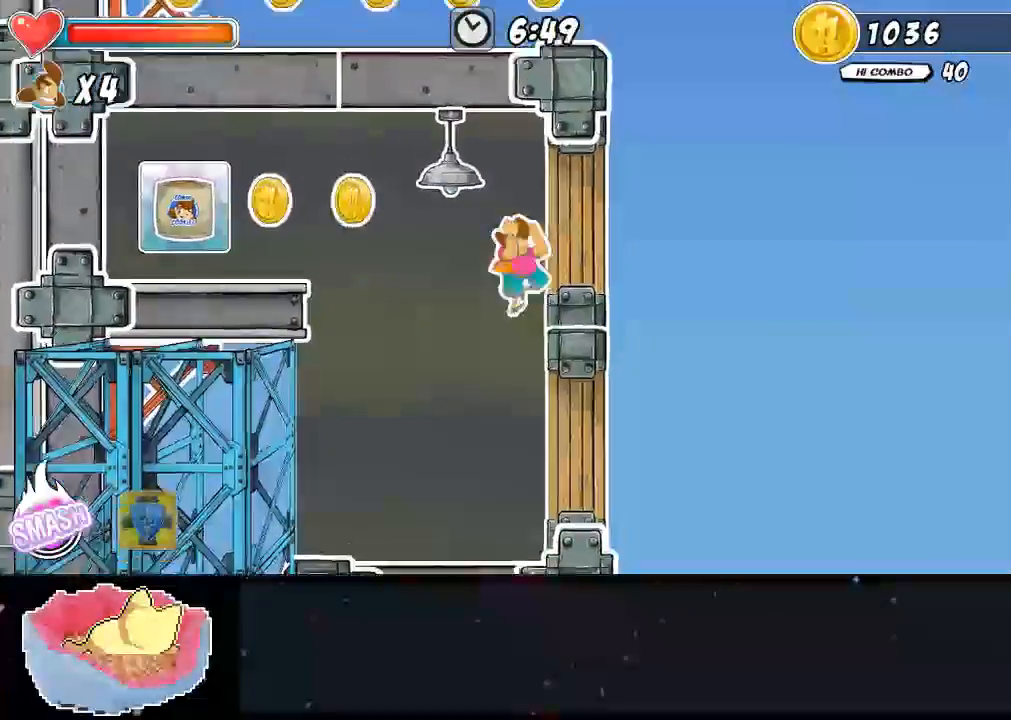
{"buttons": ["A"], "left_stick": "right", "right_stick": "center", "events": [[233, "A", "up"], [500, "A", "down"]]}
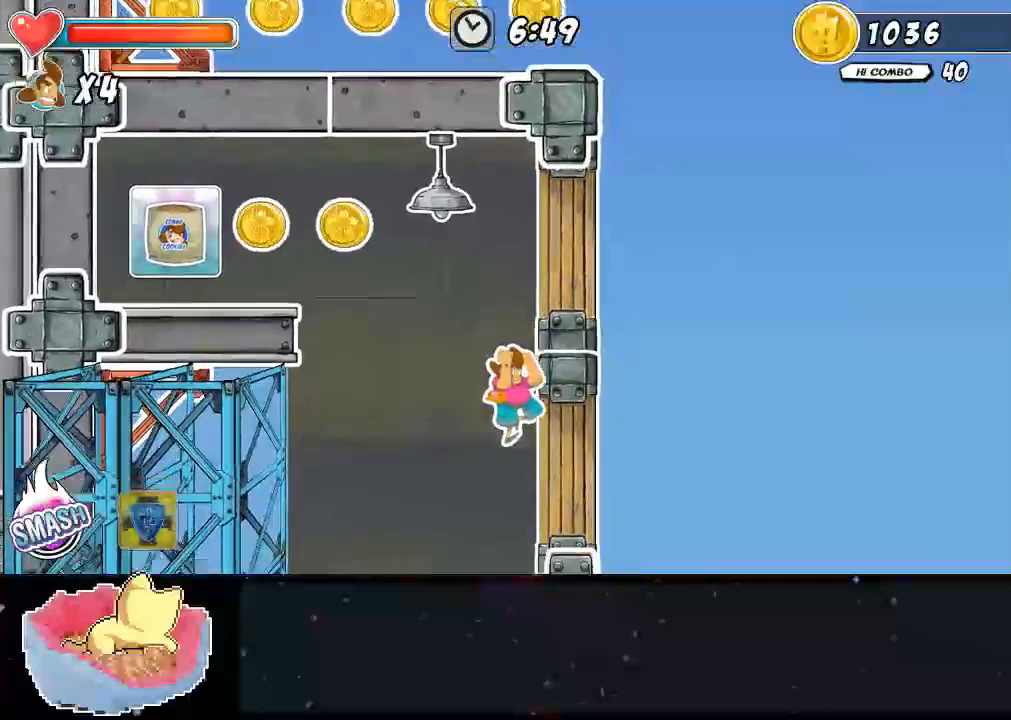
{"buttons": ["A"], "left_stick": "right", "right_stick": "center", "events": [[167, "left_stick", "up-left"], [267, "left_stick", "right"]]}
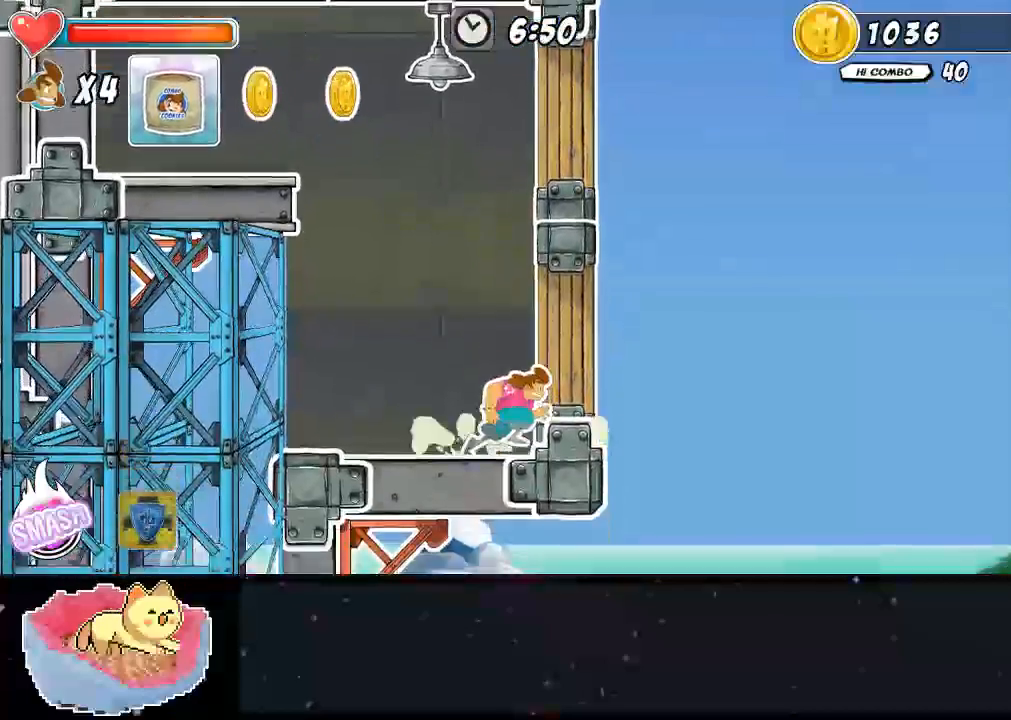
{"buttons": ["A"], "left_stick": "center", "right_stick": "center", "events": [[67, "A", "up"], [167, "left_stick", "center"], [267, "A", "down"]]}
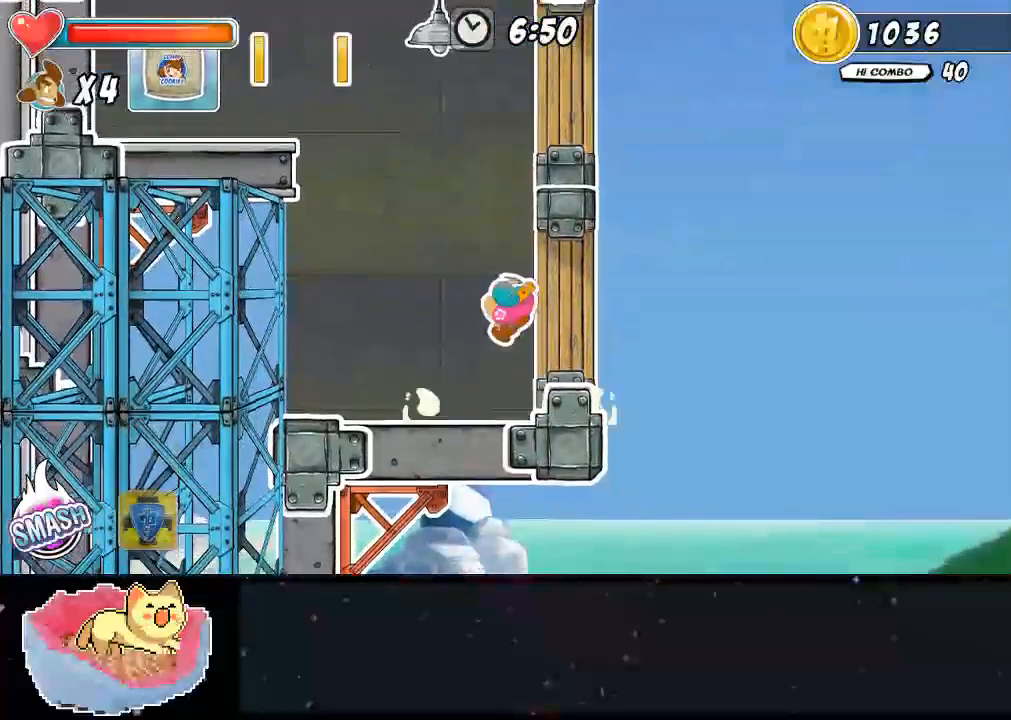
{"buttons": ["A"], "left_stick": "left", "right_stick": "center", "events": [[133, "left_stick", "right"], [367, "A", "up"], [433, "A", "down"], [433, "left_stick", "left"]]}
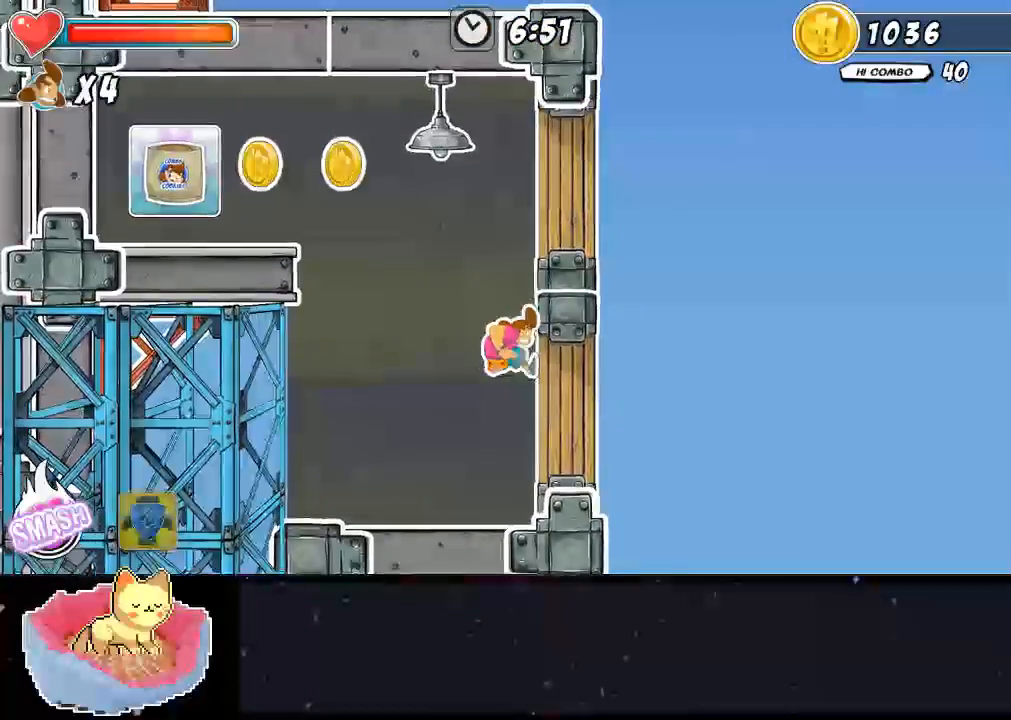
{"buttons": [], "left_stick": "left", "right_stick": "center", "events": [[33, "A", "up"]]}
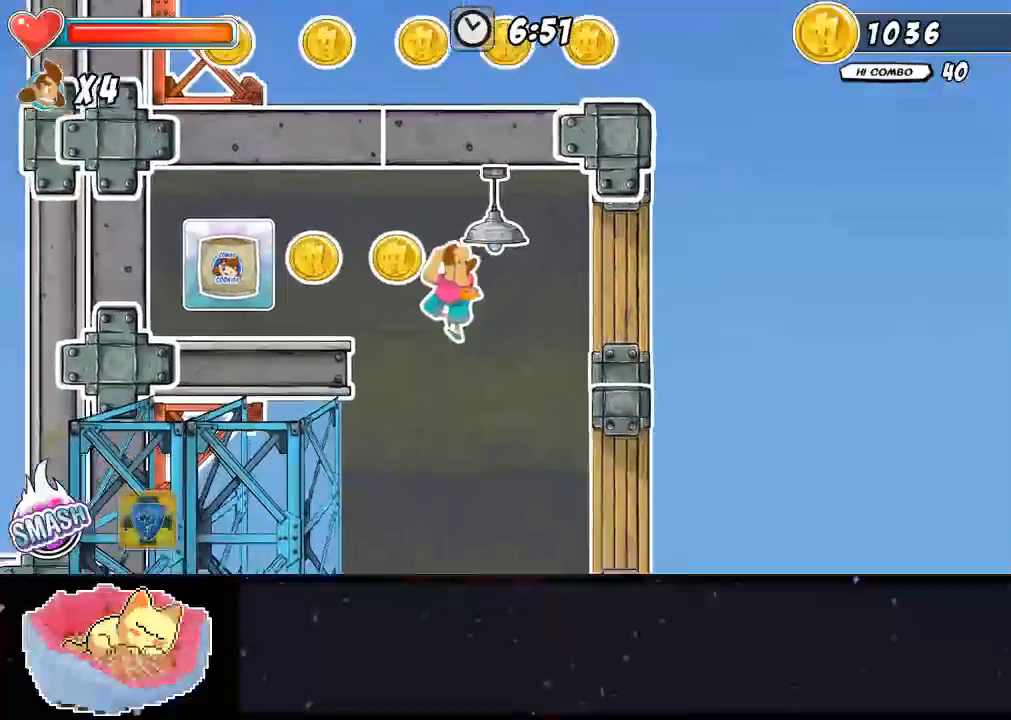
{"buttons": [], "left_stick": "left", "right_stick": "center", "events": []}
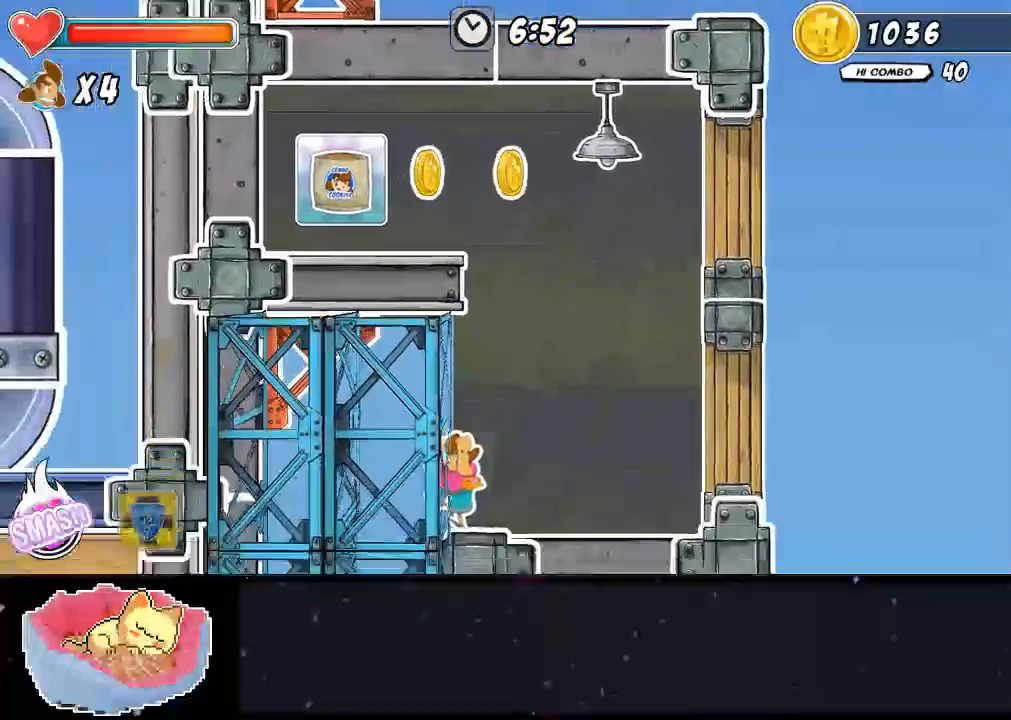
{"buttons": [], "left_stick": "right", "right_stick": "center", "events": [[67, "left_stick", "center"], [167, "left_stick", "right"]]}
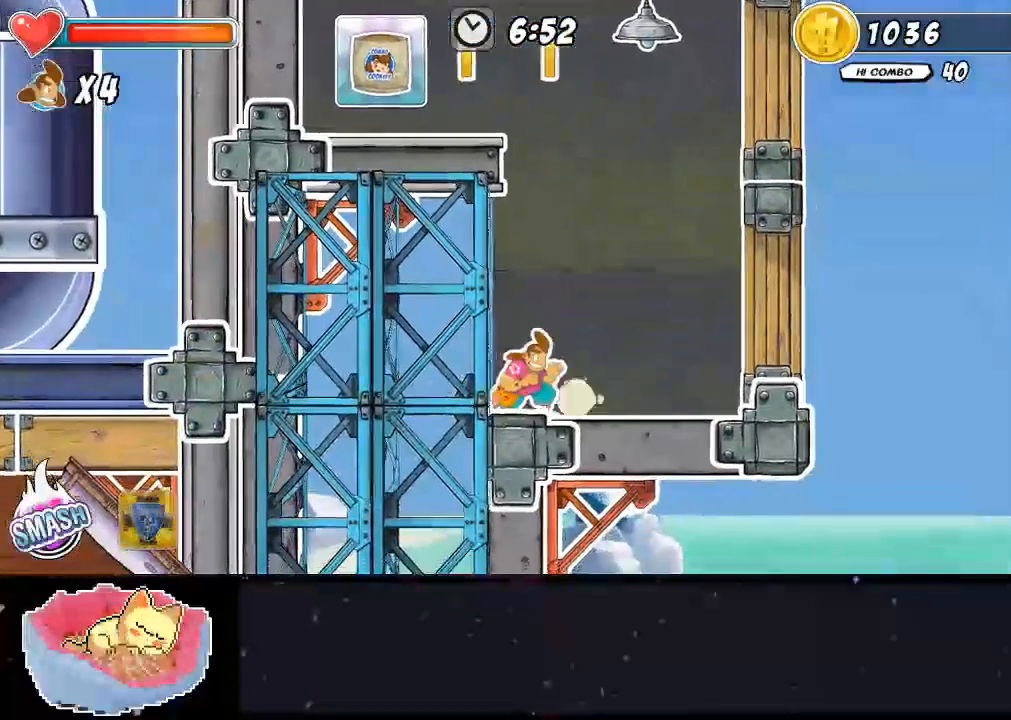
{"buttons": [], "left_stick": "right", "right_stick": "center", "events": [[167, "A", "down"], [467, "A", "up"]]}
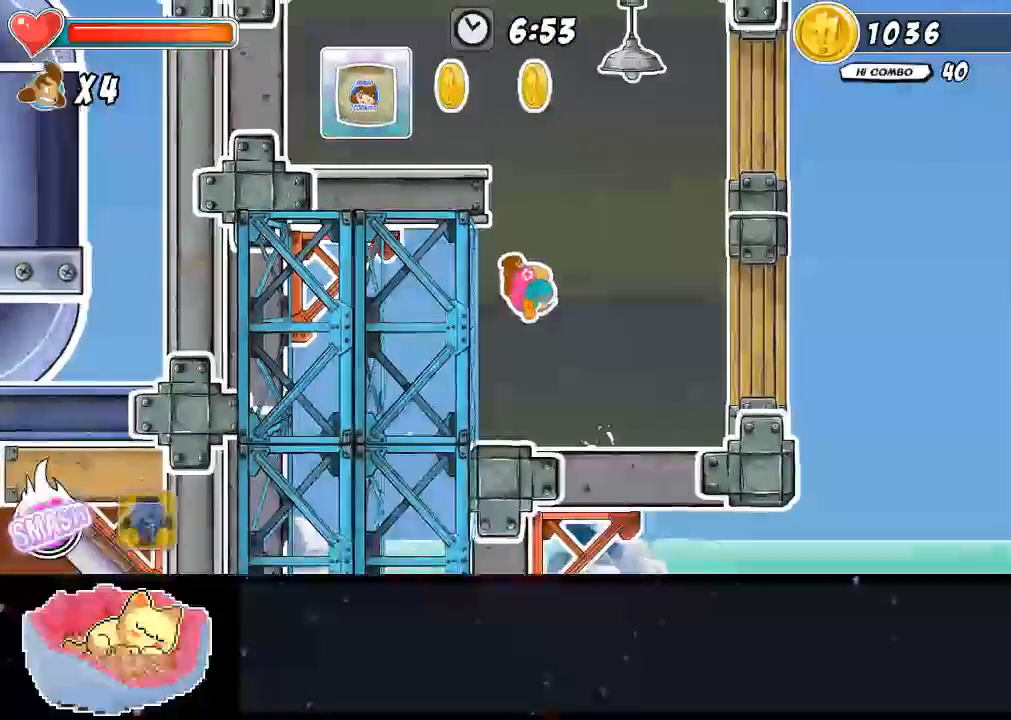
{"buttons": [], "left_stick": "up-left", "right_stick": "center", "events": [[33, "left_stick", "center"], [267, "A", "down"], [267, "left_stick", "up-left"], [467, "A", "up"]]}
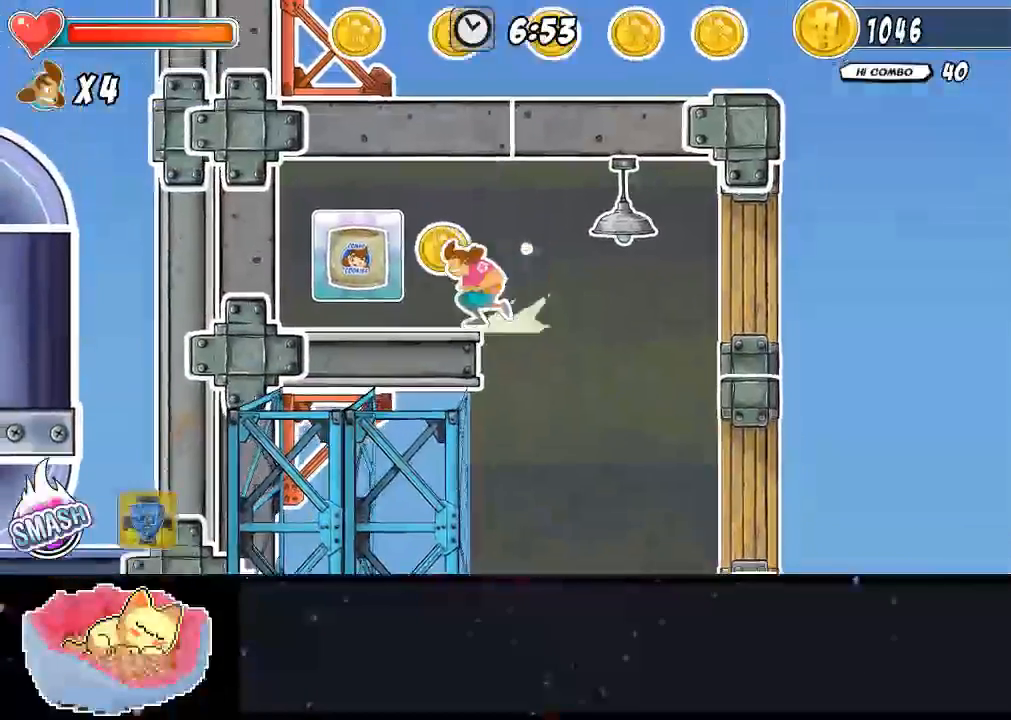
{"buttons": [], "left_stick": "up-left", "right_stick": "center", "events": [[67, "A", "down"], [333, "A", "up"]]}
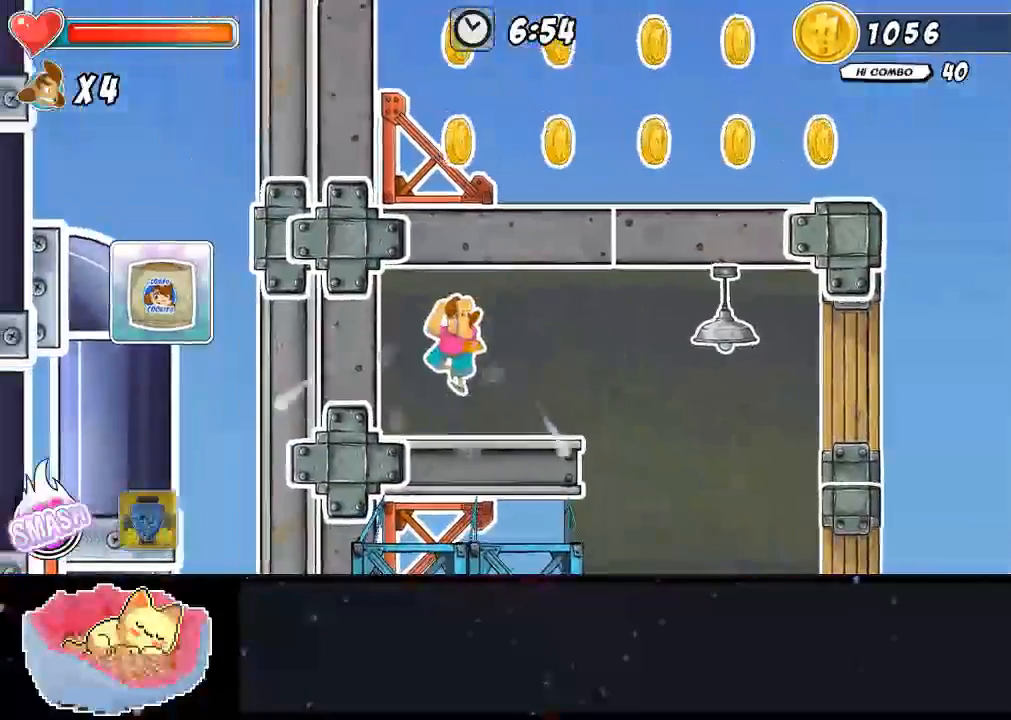
{"buttons": [], "left_stick": "right", "right_stick": "center", "events": [[33, "left_stick", "center"], [367, "left_stick", "right"]]}
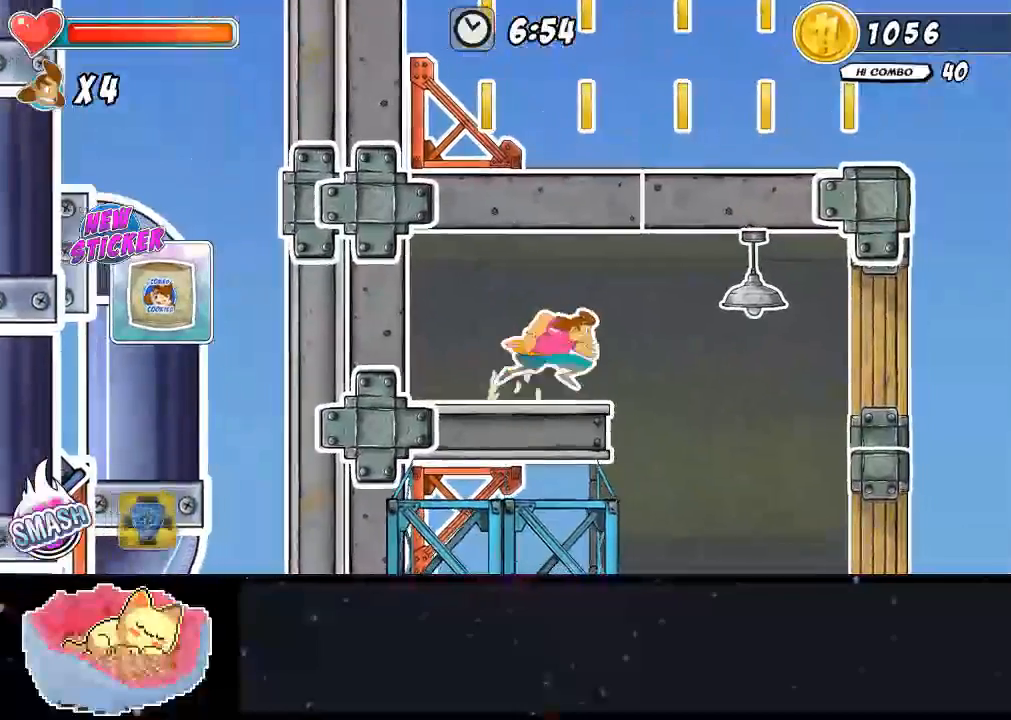
{"buttons": [], "left_stick": "right", "right_stick": "center", "events": []}
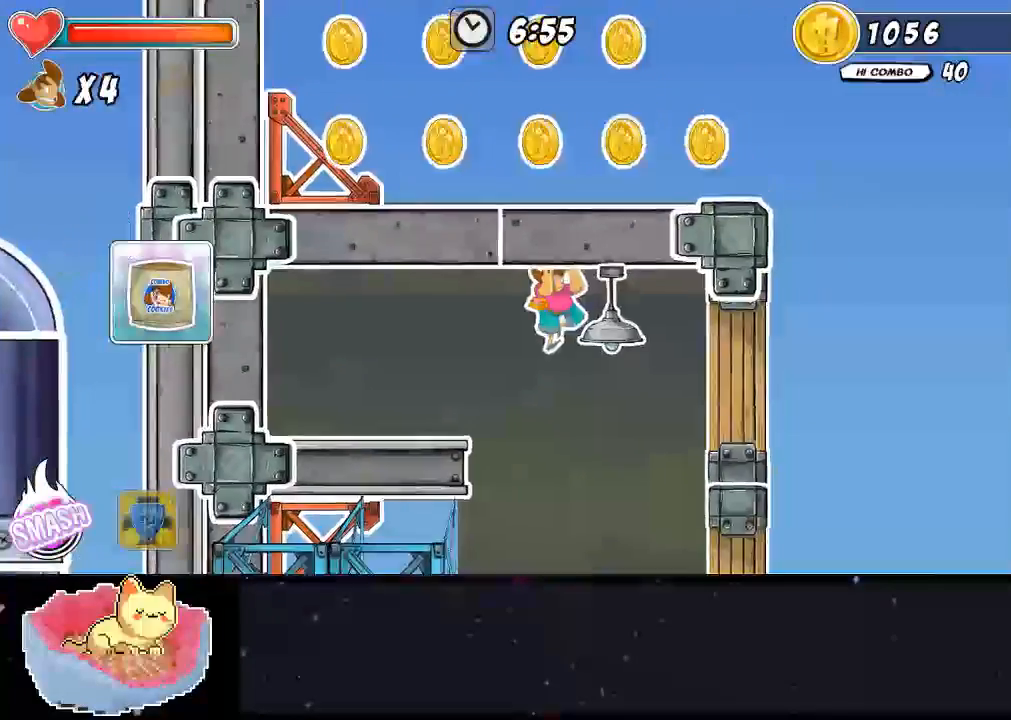
{"buttons": [], "left_stick": "right", "right_stick": "center", "events": [[67, "X", "down"], [167, "X", "up"], [300, "X", "down"], [367, "X", "up"]]}
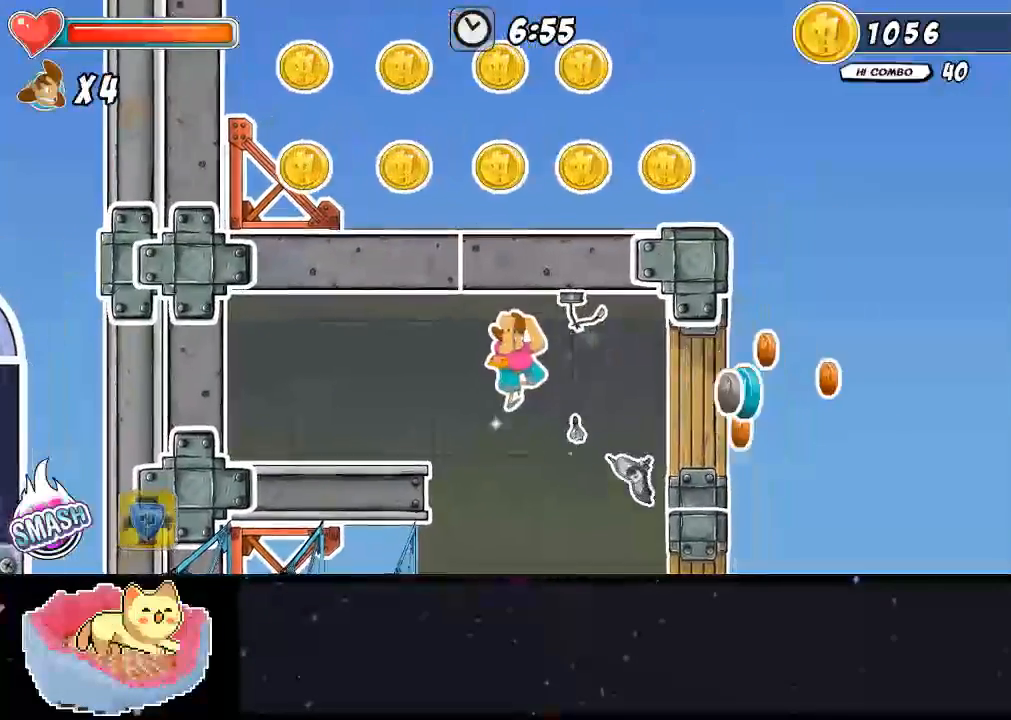
{"buttons": [], "left_stick": "right", "right_stick": "center", "events": [[67, "X", "down"], [133, "X", "up"]]}
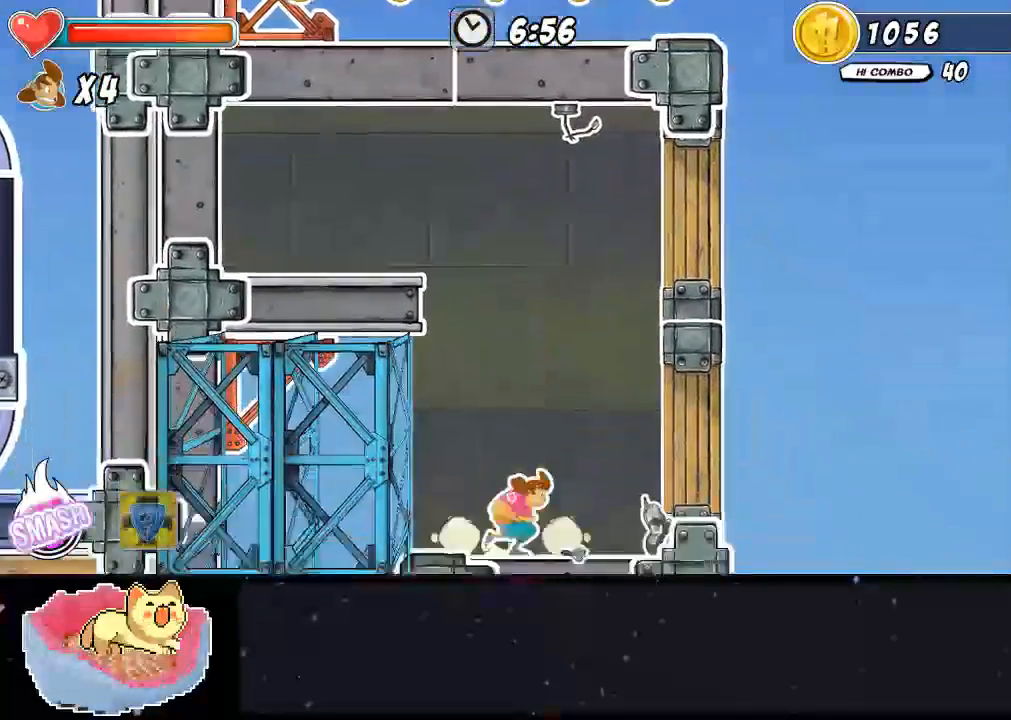
{"buttons": ["A"], "left_stick": "center", "right_stick": "center"}
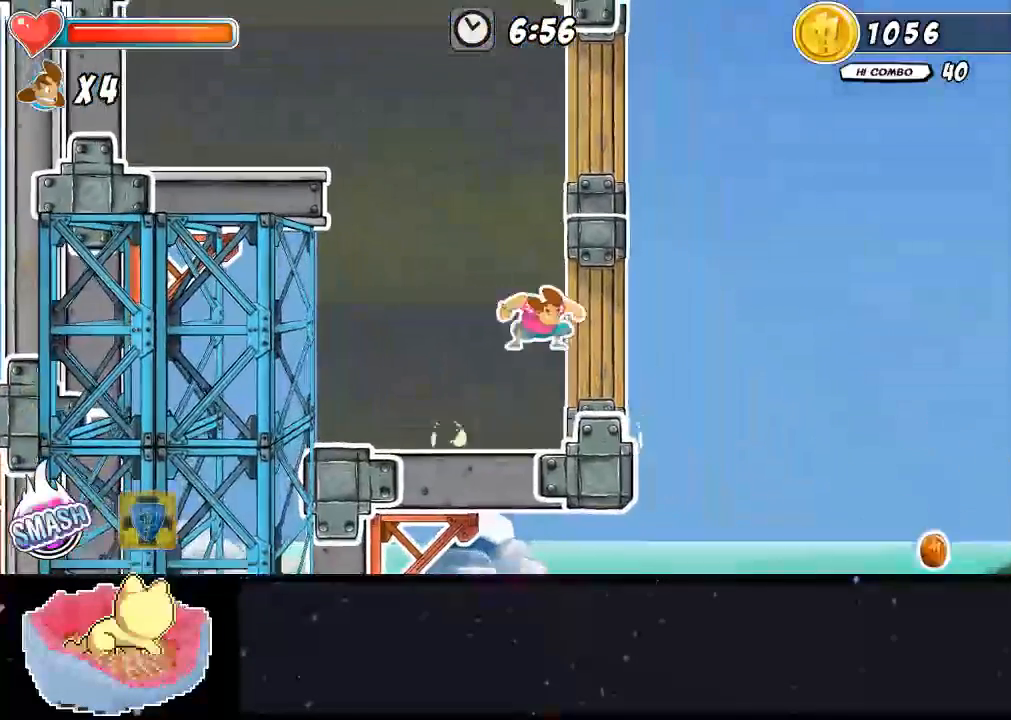
{"buttons": ["Y"], "left_stick": "right", "right_stick": "center"}
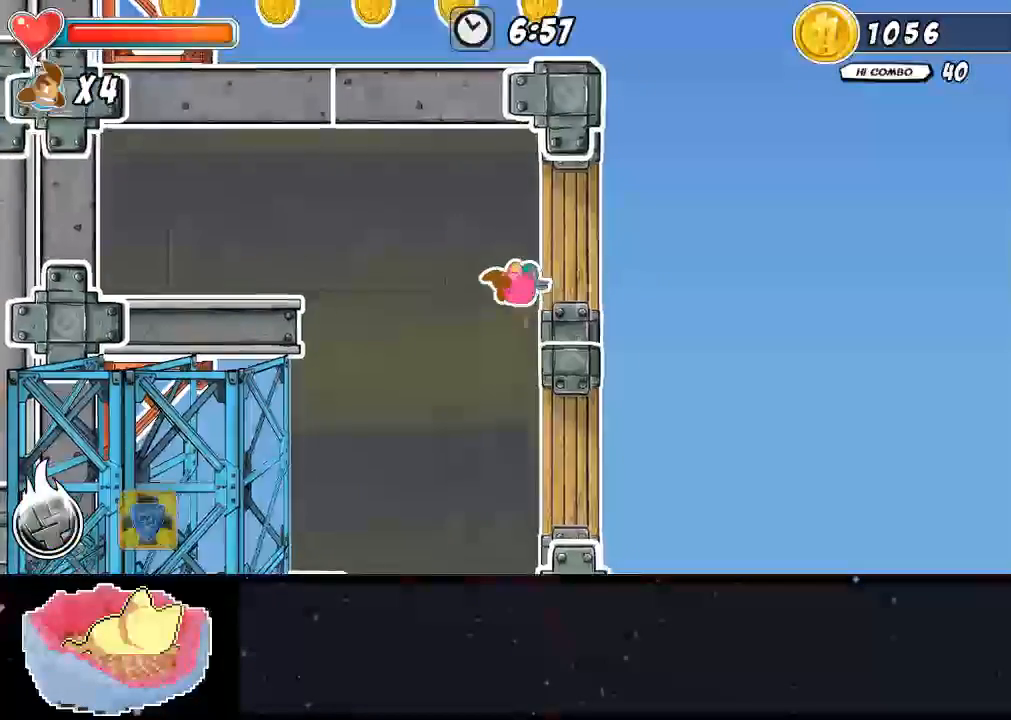
{"buttons": [], "left_stick": "center", "right_stick": "center", "events": [[67, "left_stick", "center"], [100, "Y", "up"], [233, "Y", "down"], [300, "Y", "up"], [367, "Y", "down"], [467, "Y", "up"]]}
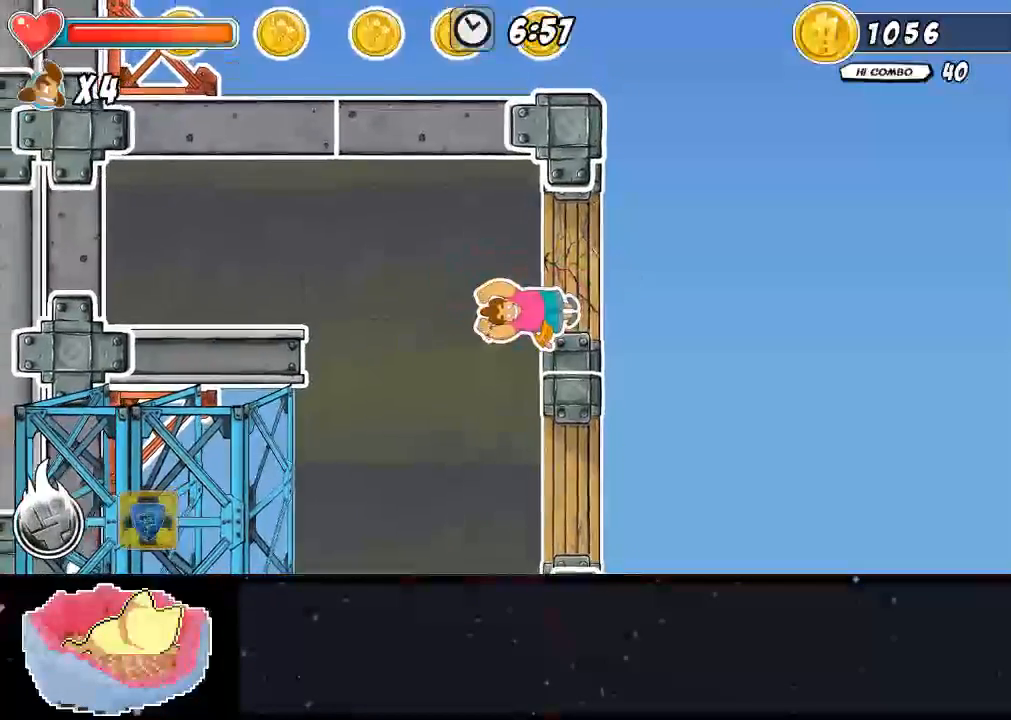
{"buttons": ["A"], "left_stick": "right", "right_stick": "center", "events": [[300, "left_stick", "right"], [467, "A", "down"]]}
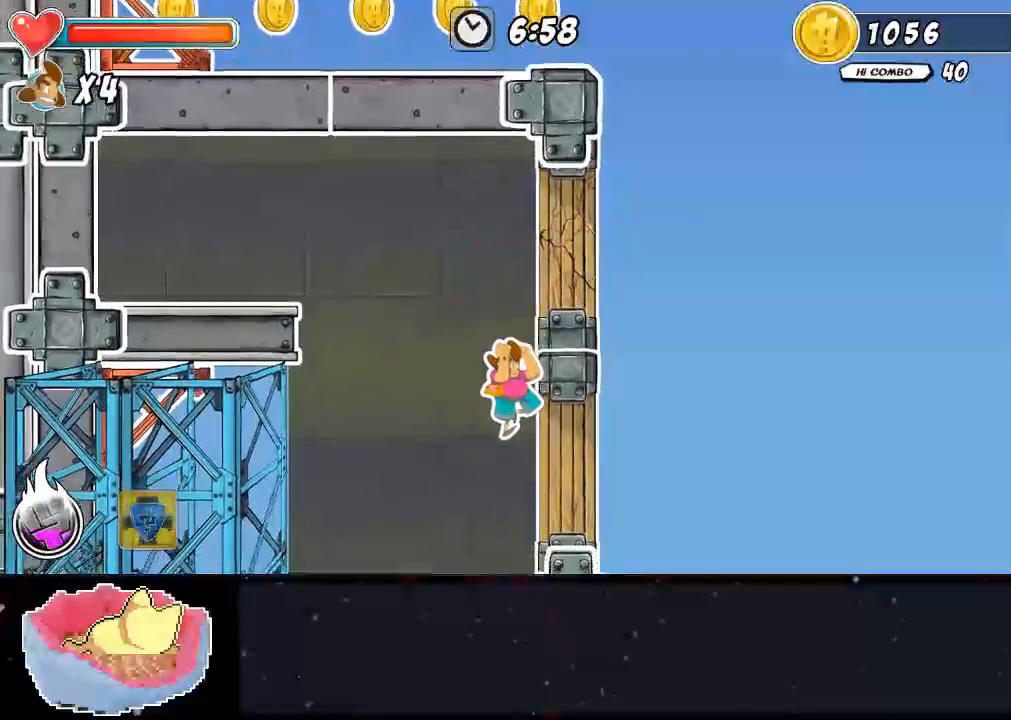
{"buttons": ["A"], "left_stick": "center", "right_stick": "center", "events": [[167, "left_stick", "center"]]}
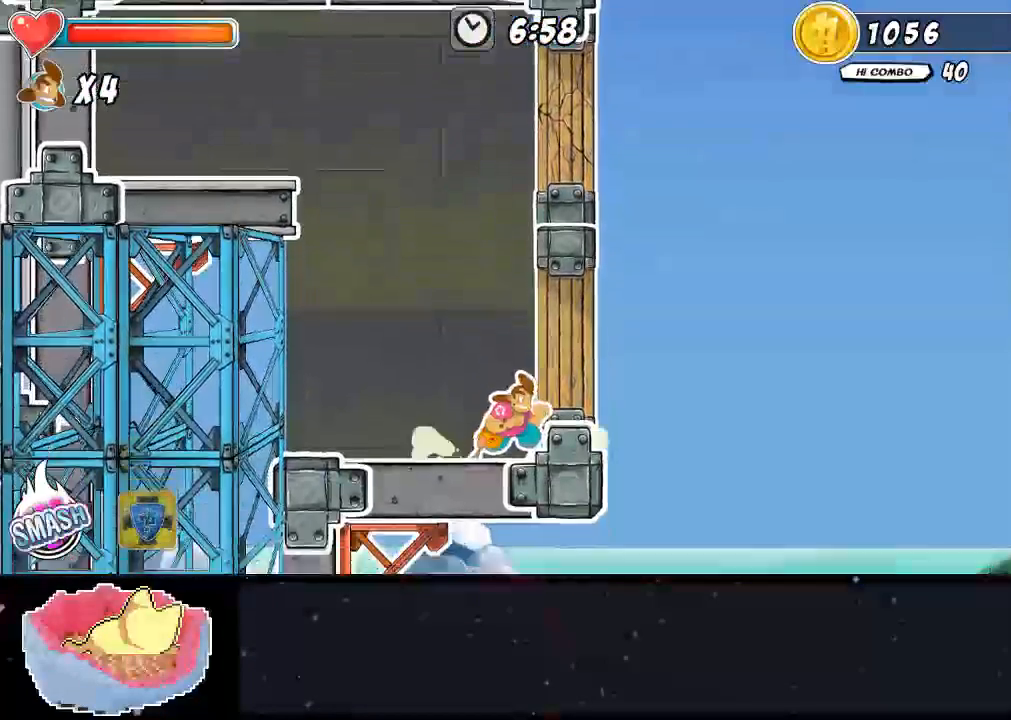
{"buttons": [], "left_stick": "center", "right_stick": "center", "events": [[67, "A", "up"], [133, "A", "down"], [400, "A", "up"]]}
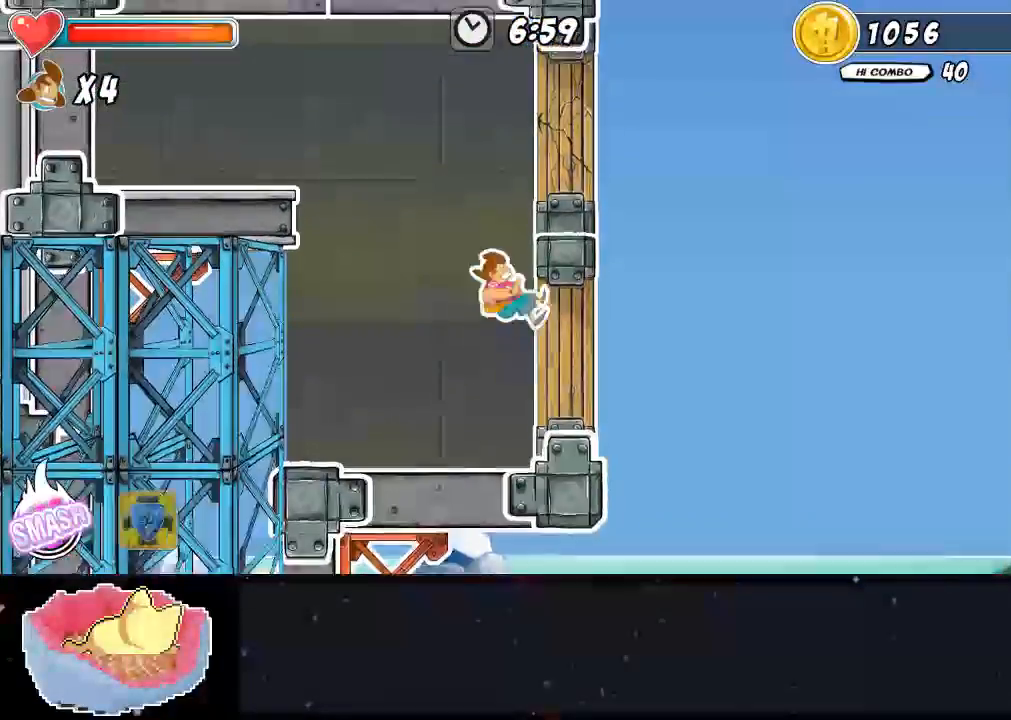
{"buttons": ["X"], "left_stick": "right", "right_stick": "center", "events": [[33, "A", "down"], [300, "A", "up"], [300, "left_stick", "right"], [400, "X", "down"]]}
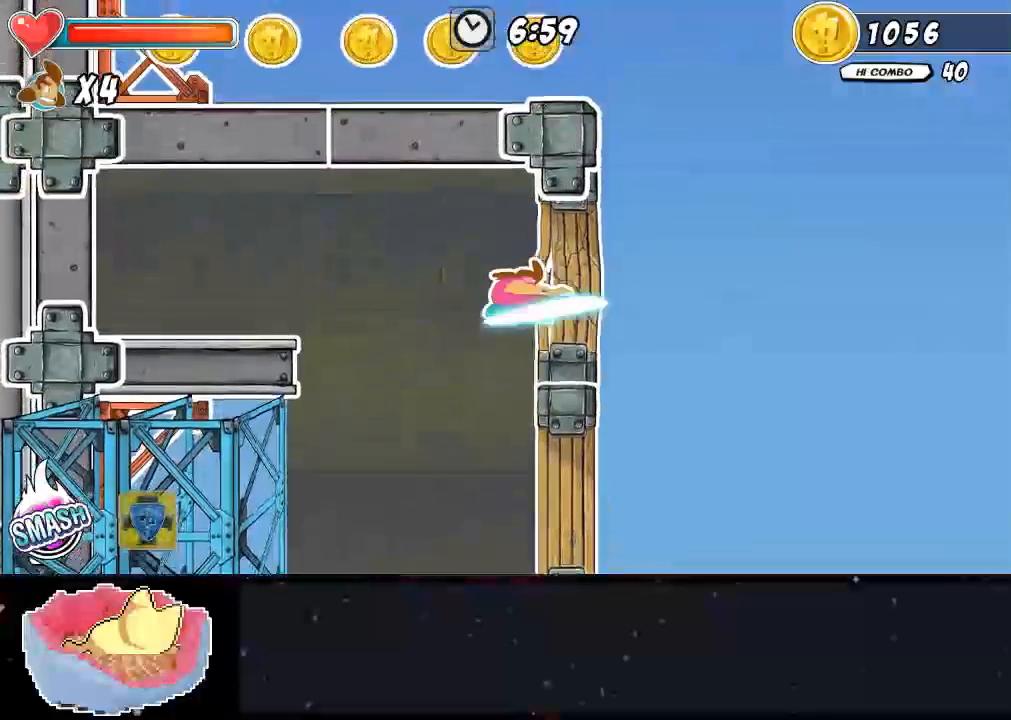
{"buttons": ["X"], "left_stick": "center", "right_stick": "center", "events": [[100, "left_stick", "center"], [167, "X", "up"], [233, "left_stick", "right"], [300, "X", "down"], [500, "left_stick", "center"]]}
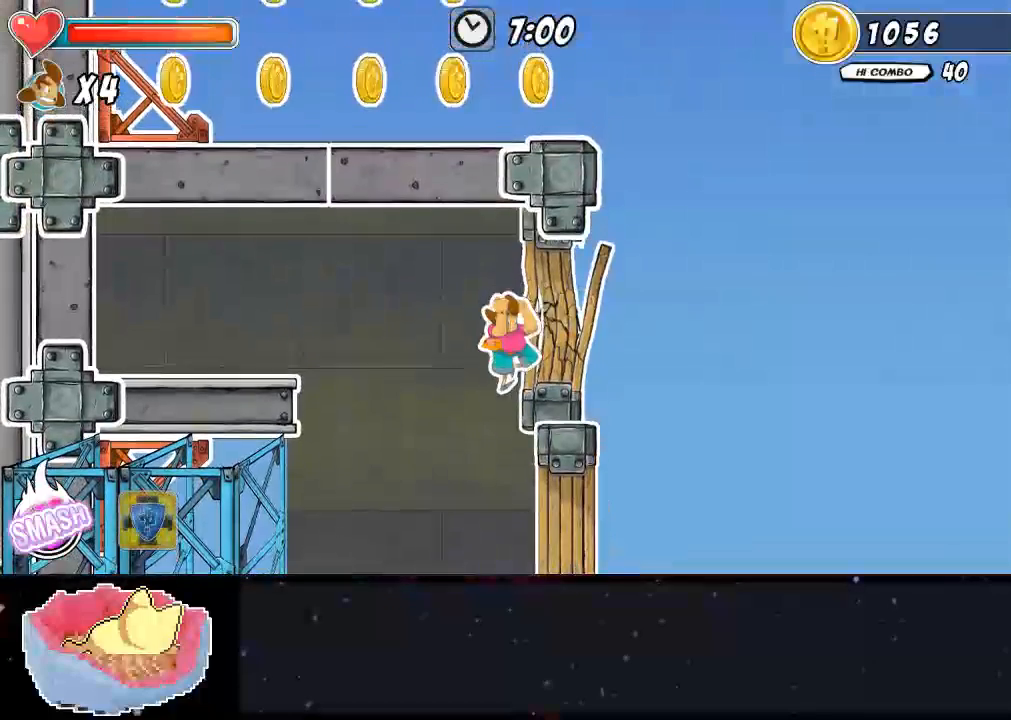
{"buttons": [], "left_stick": "center", "right_stick": "center", "events": [[67, "X", "up"], [267, "X", "down"], [433, "X", "up"]]}